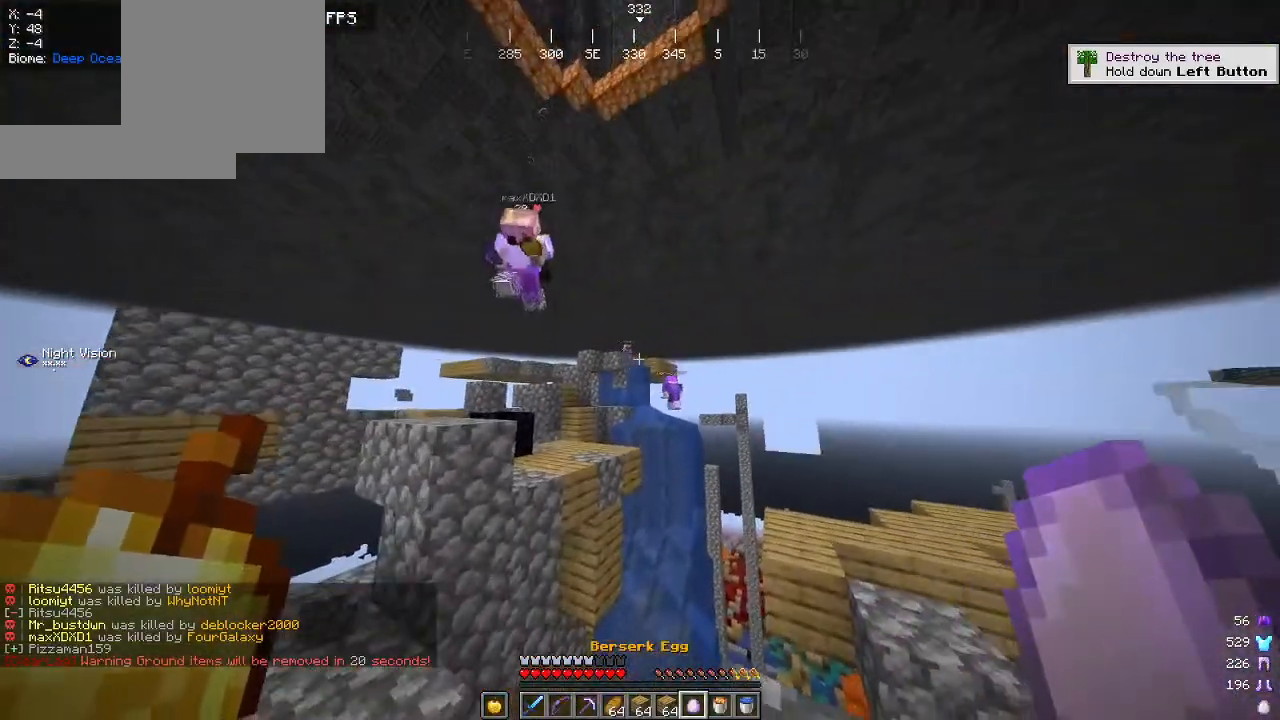
Gameplay with keyboard and mouse; each line is a JSON object with the keys and mouse buttons held at the frame after it. "events" lists presses ("down") and releases ("up") of "a", "d", "s", "w", "mouse_left" and "mouse_right" between this image and that frame as [ms after this image, input, new state], when the widget could be followed in between. "mouse_left", "mouse_right" = the "left", "right" buttons of the "mouse" list. No other keys are recorded. Fast repeated clicks can show as one long hold. Mouse movement is not recorded.
{"keys": [], "mouse": [], "events": [[134, "s", "up"]]}
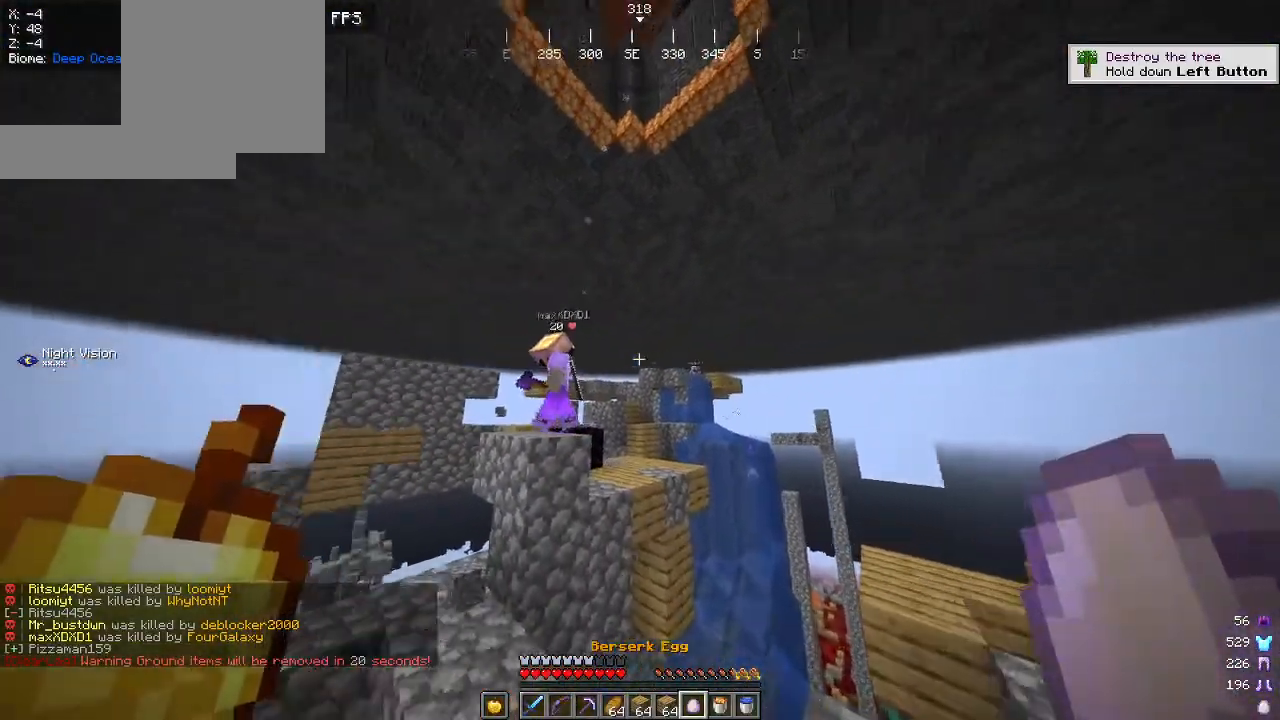
{"keys": [], "mouse": [], "events": [[167, "mouse_right", "down"], [284, "mouse_right", "up"]]}
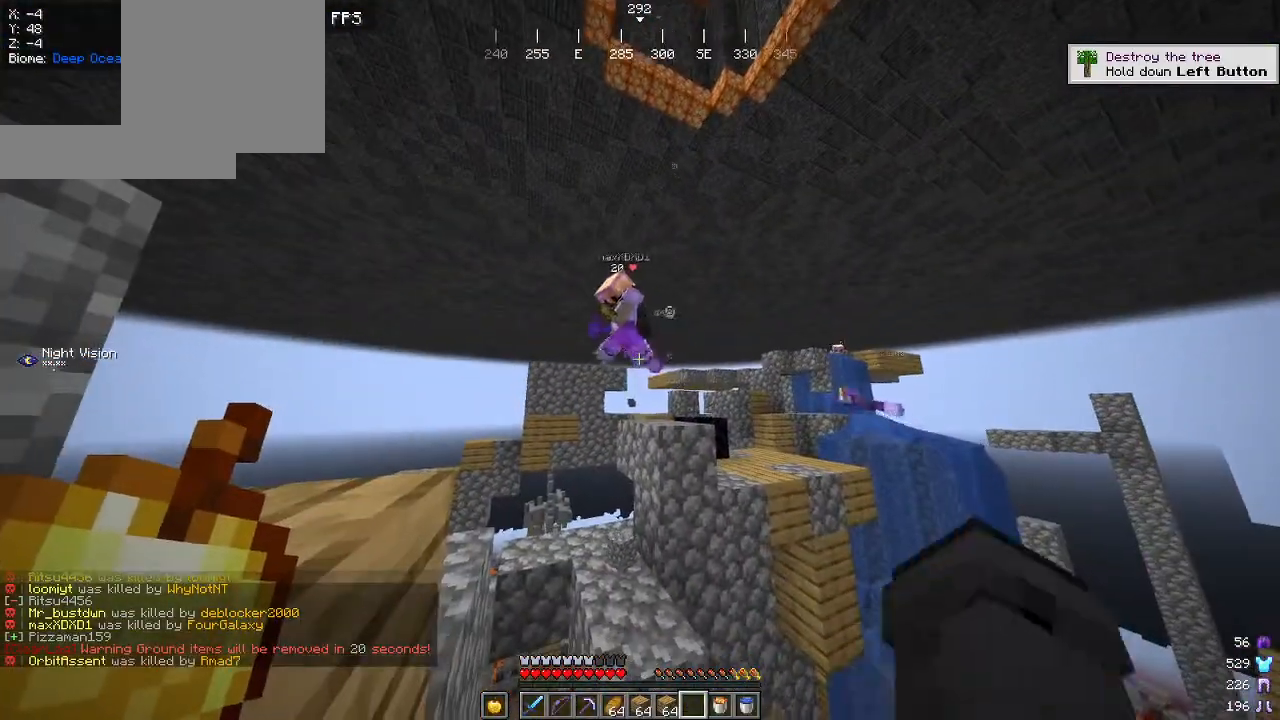
{"keys": ["a"], "mouse": [], "events": [[450, "a", "down"]]}
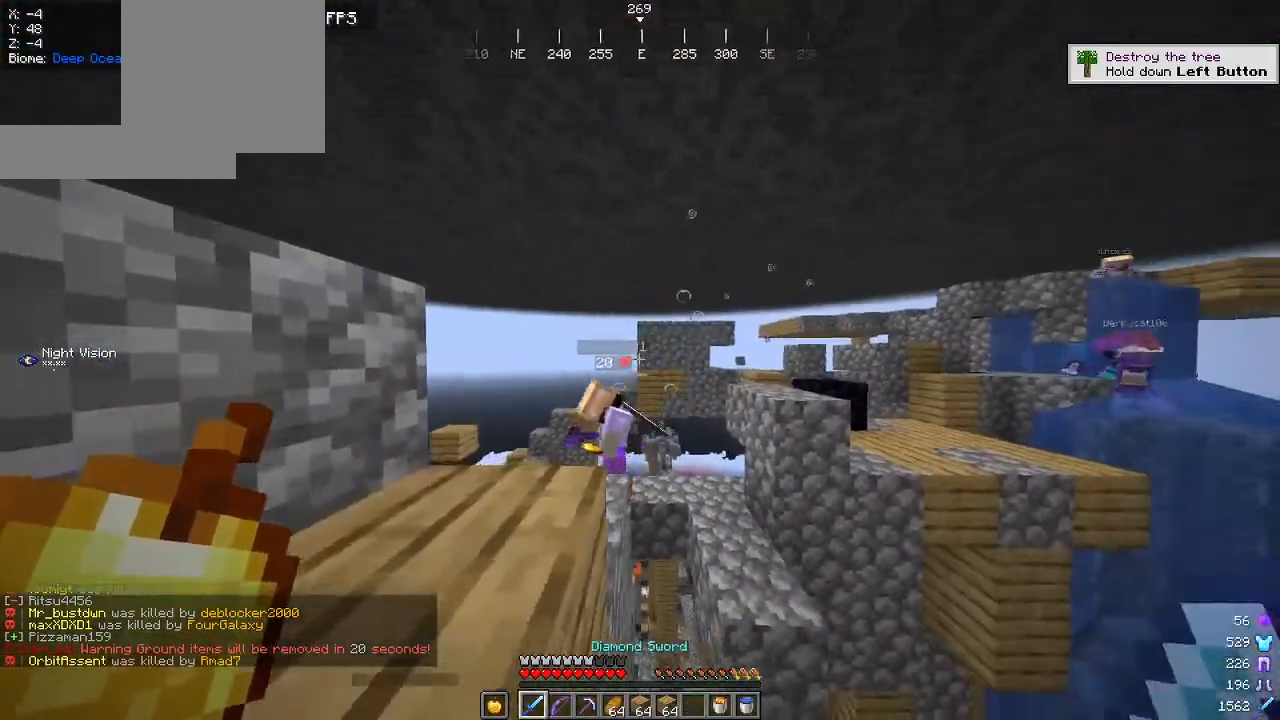
{"keys": ["d", "w"], "mouse": [], "events": [[34, "w", "down"], [150, "a", "up"], [467, "d", "down"]]}
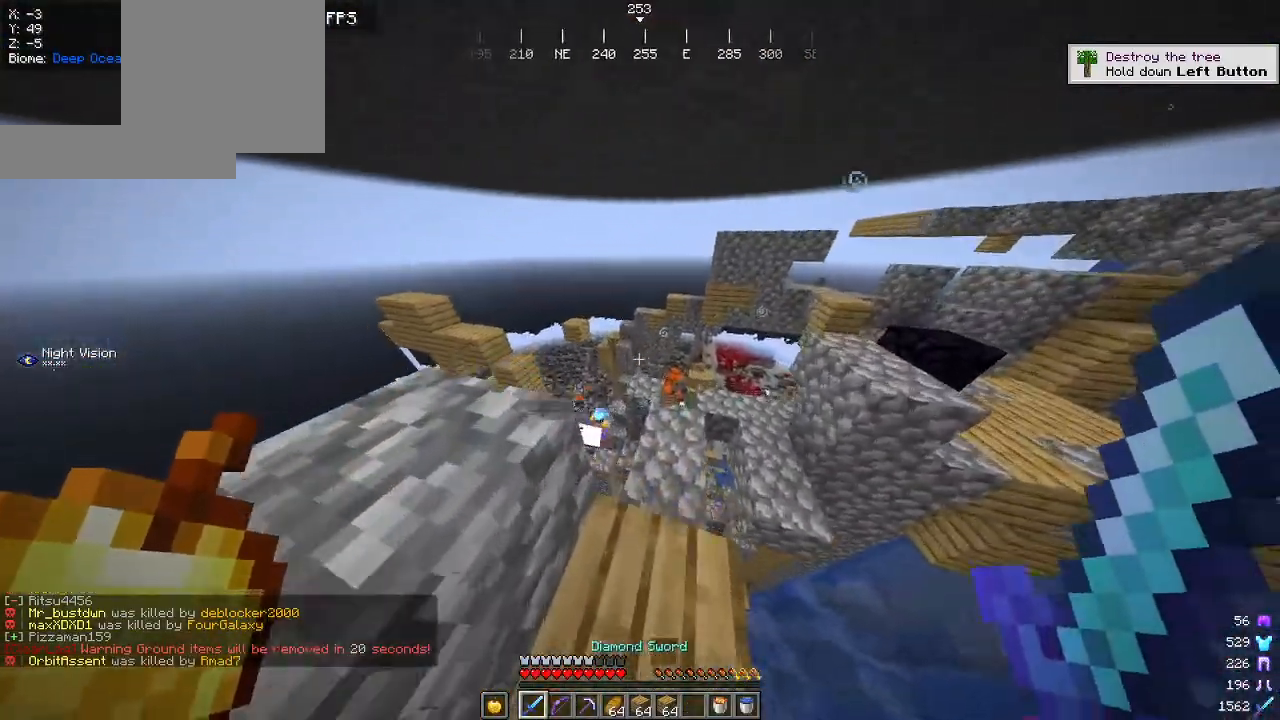
{"keys": ["a", "w"], "mouse": [], "events": [[317, "a", "down"], [334, "d", "up"]]}
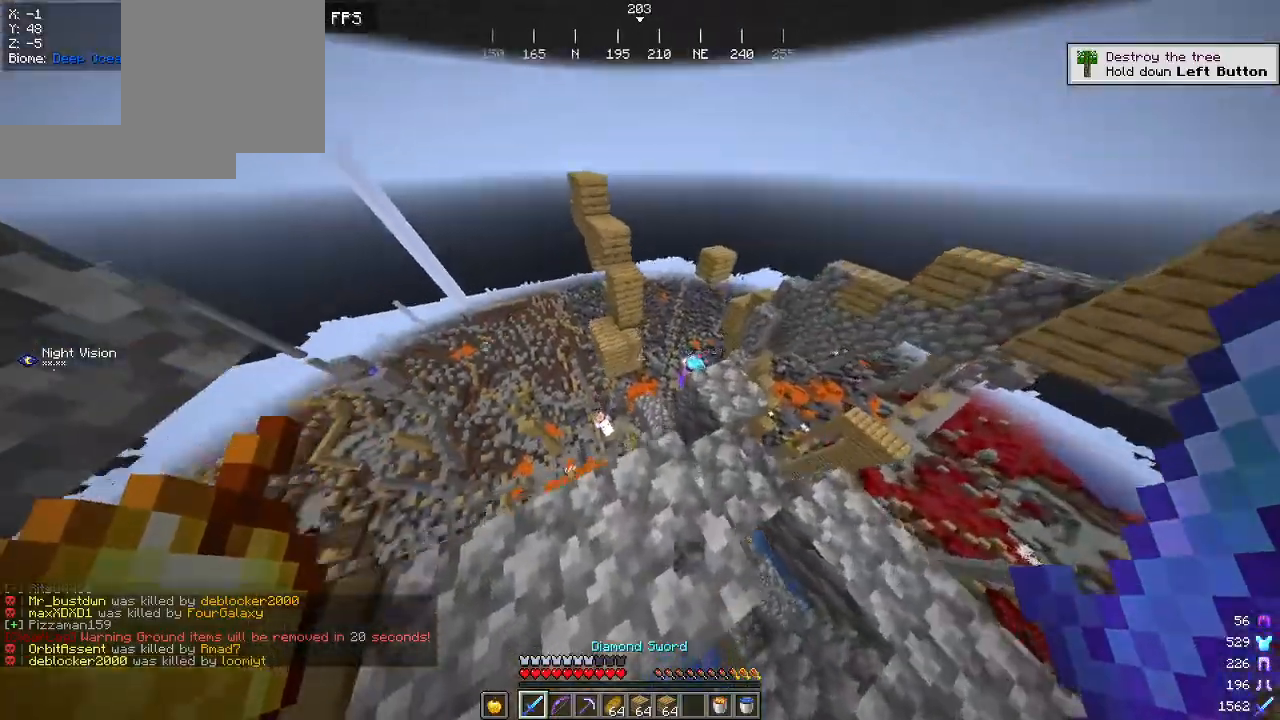
{"keys": ["a", "d", "w"], "mouse": [], "events": [[150, "d", "down"], [184, "a", "up"], [484, "a", "down"]]}
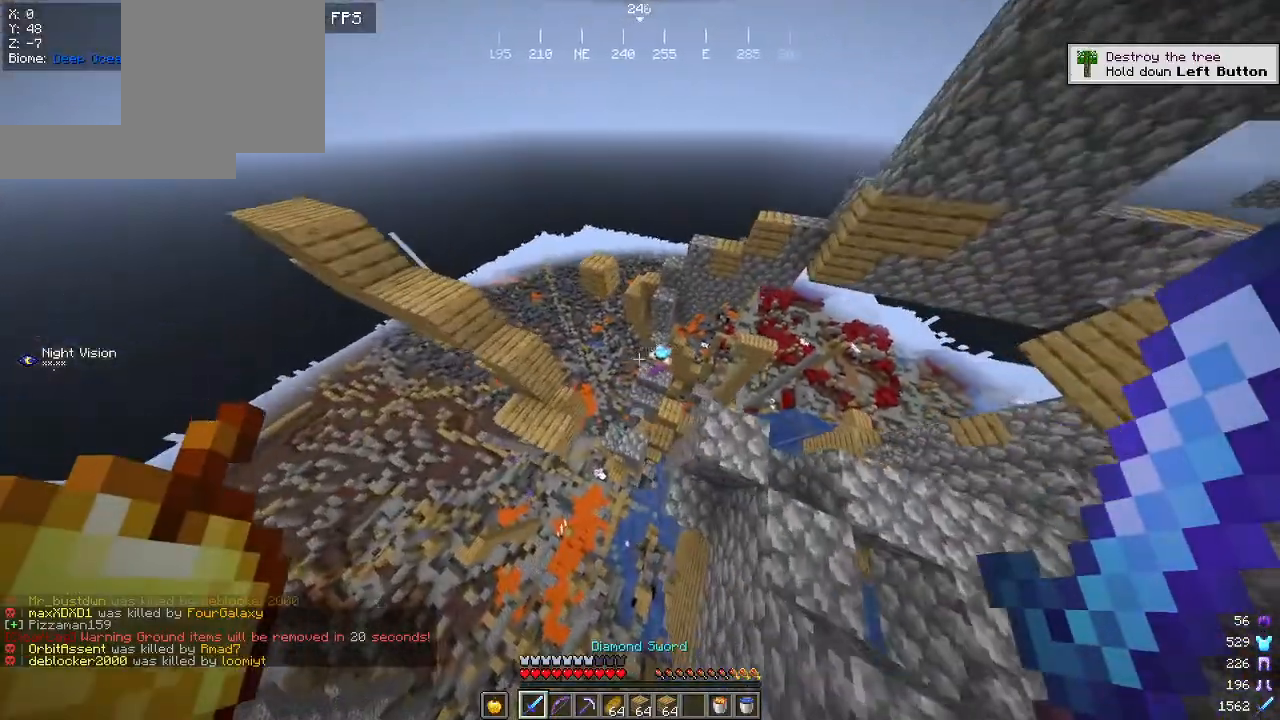
{"keys": [], "mouse": [], "events": [[84, "d", "up"], [167, "w", "up"], [417, "a", "up"]]}
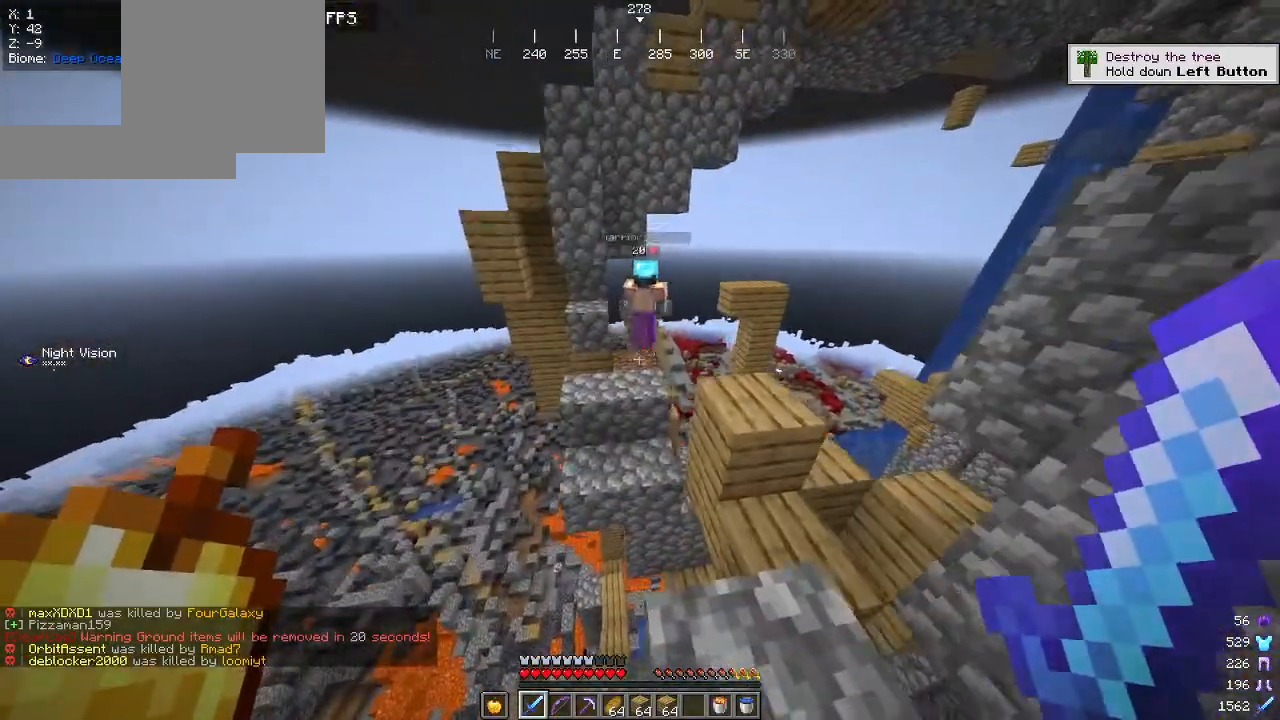
{"keys": ["d", "w"], "mouse": [], "events": [[150, "w", "down"], [450, "d", "down"]]}
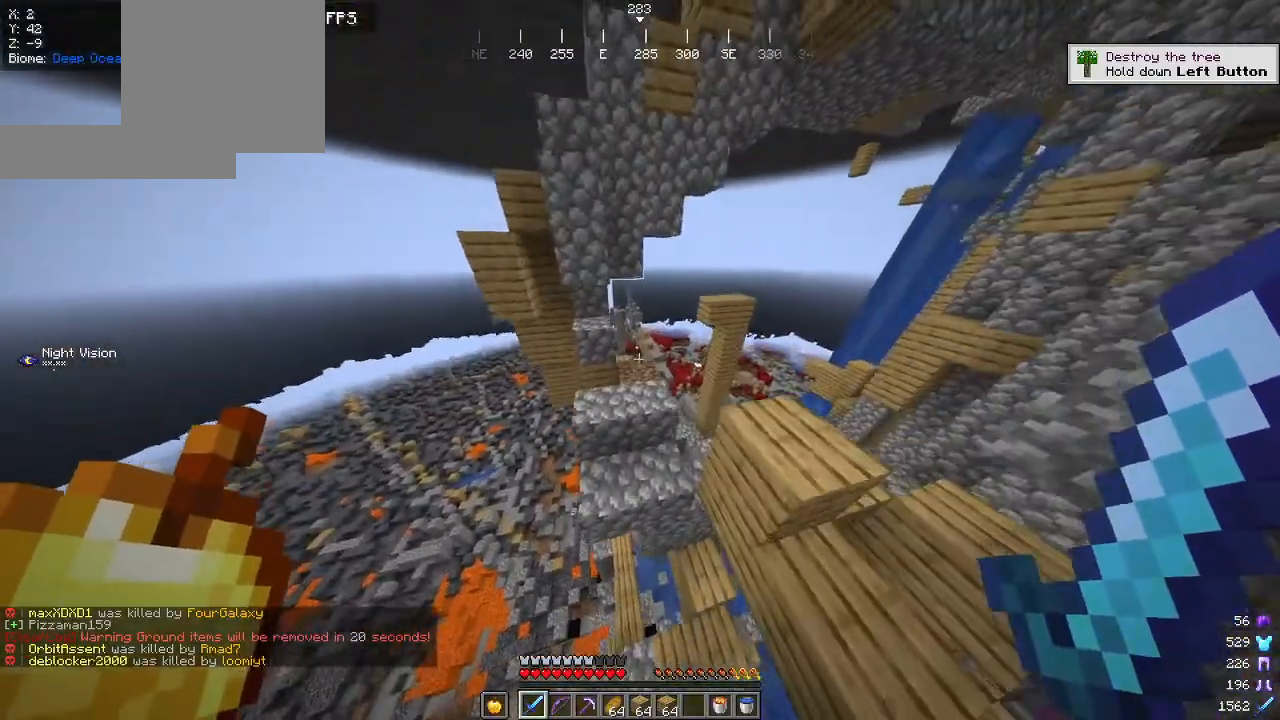
{"keys": [], "mouse": [], "events": [[267, "d", "up"], [467, "w", "up"]]}
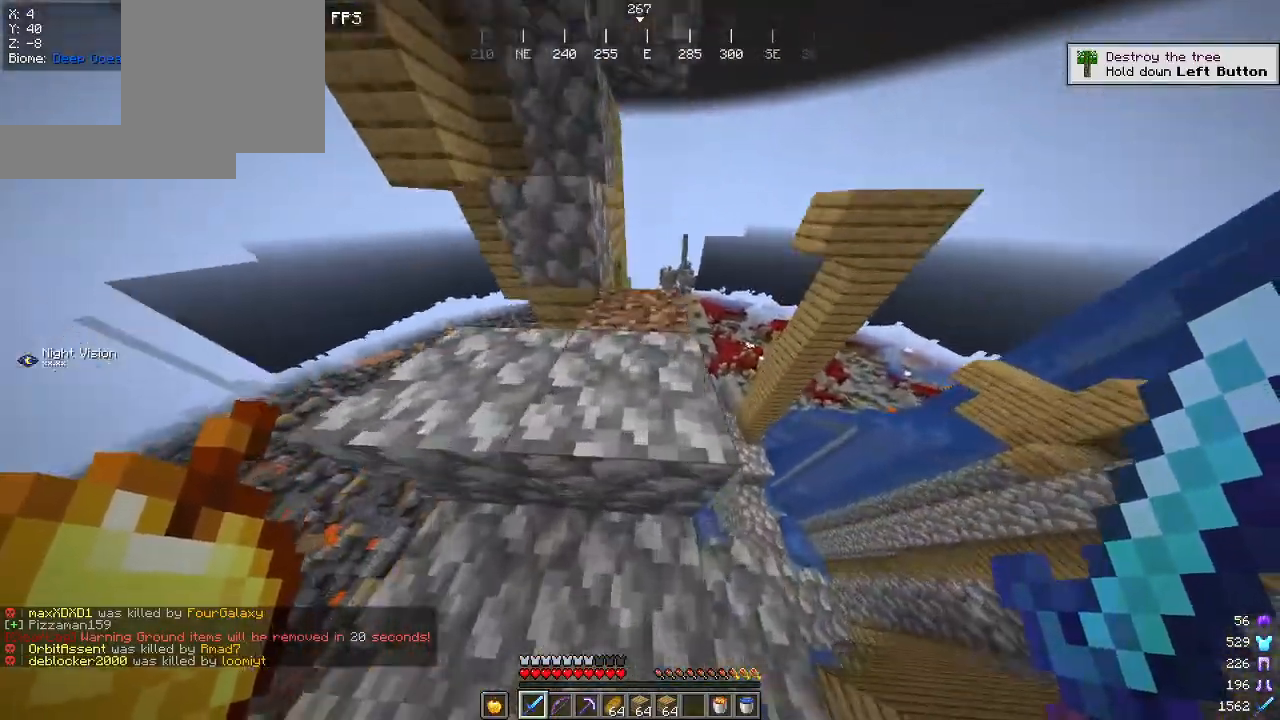
{"keys": ["a"], "mouse": [], "events": [[100, "w", "down"], [134, "d", "down"], [317, "a", "down"], [317, "d", "up"], [450, "w", "up"]]}
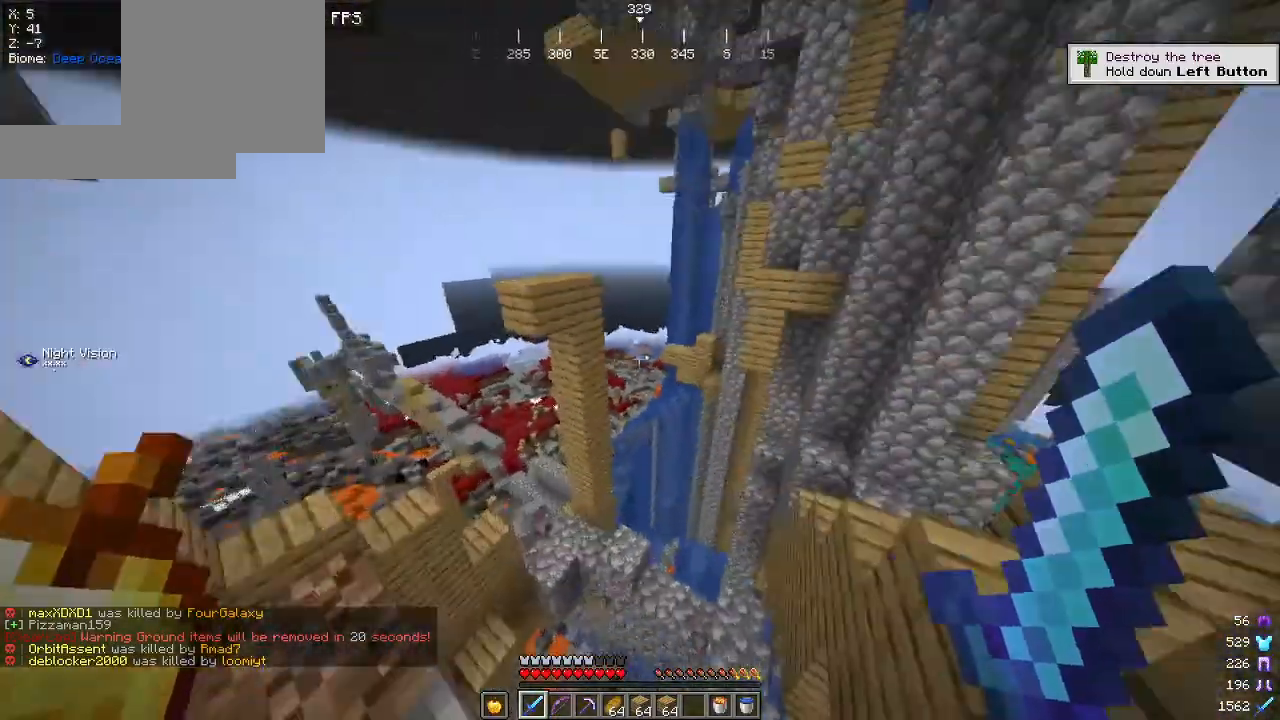
{"keys": ["w"], "mouse": [], "events": [[67, "s", "down"], [150, "d", "down"], [167, "a", "up"], [267, "s", "up"], [300, "d", "up"], [484, "w", "down"]]}
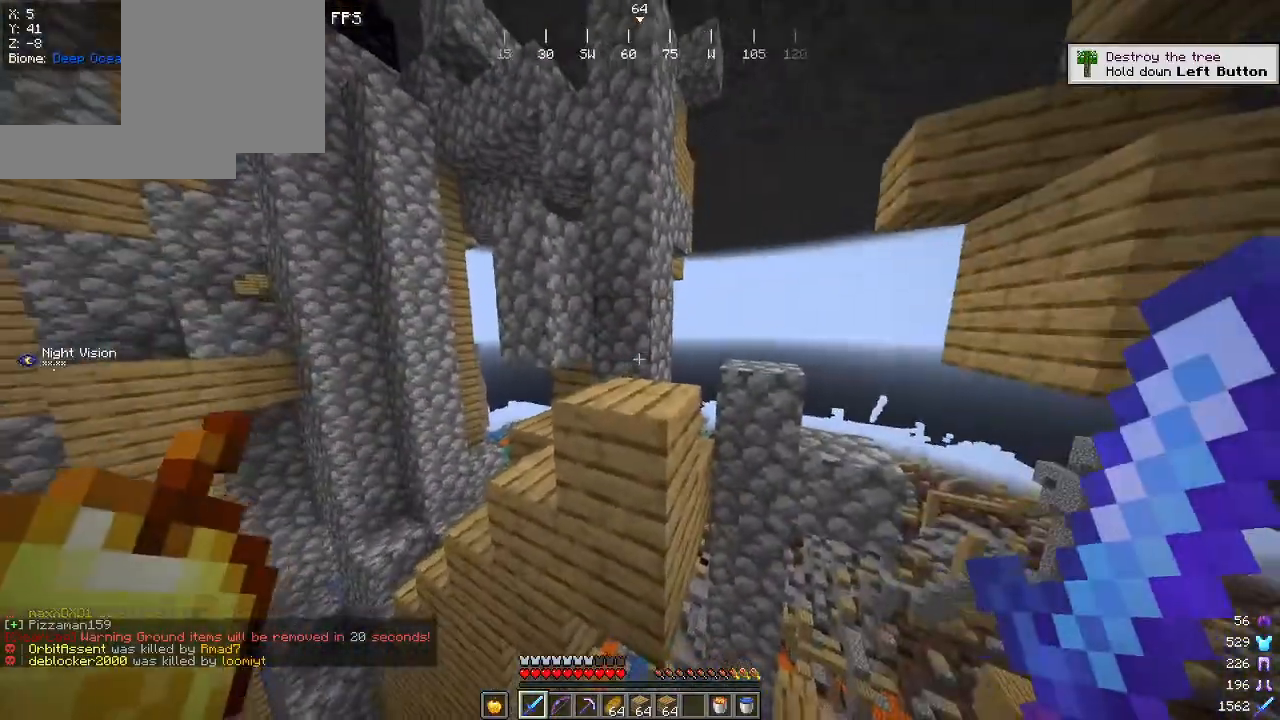
{"keys": ["s"], "mouse": [], "events": [[200, "a", "down"], [350, "w", "up"], [367, "a", "up"], [434, "s", "down"]]}
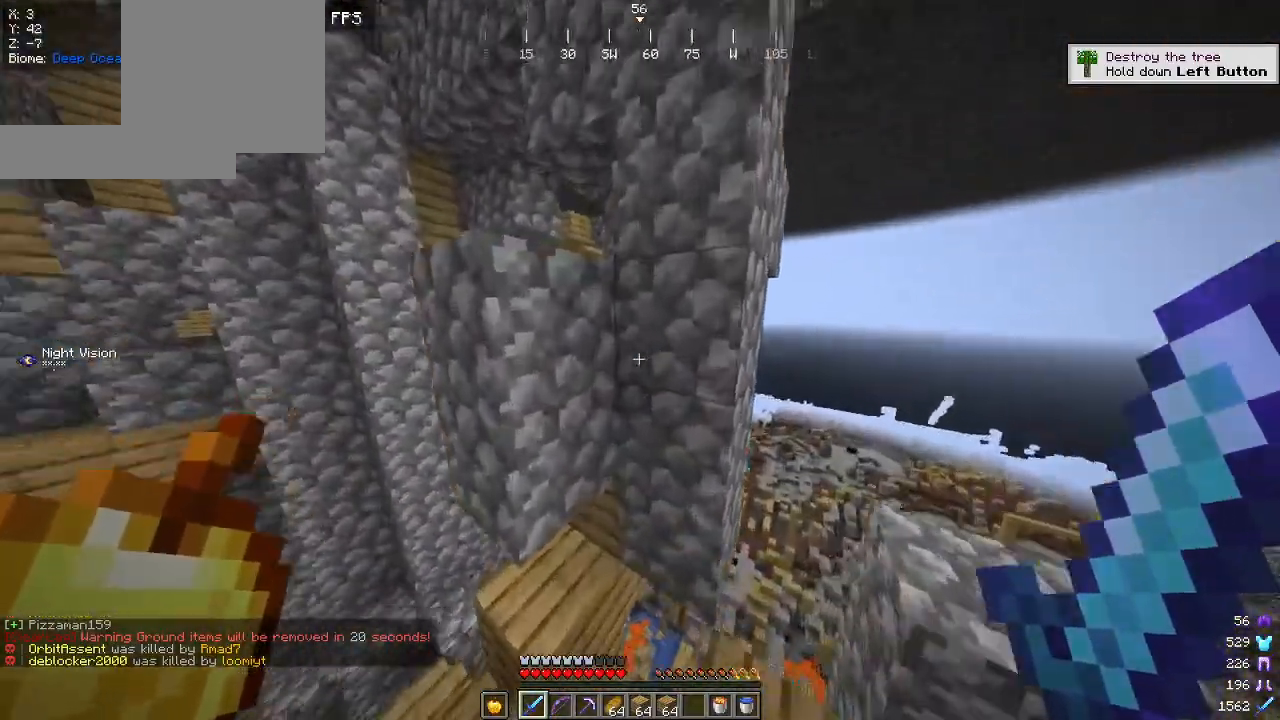
{"keys": [], "mouse": [], "events": [[134, "s", "up"]]}
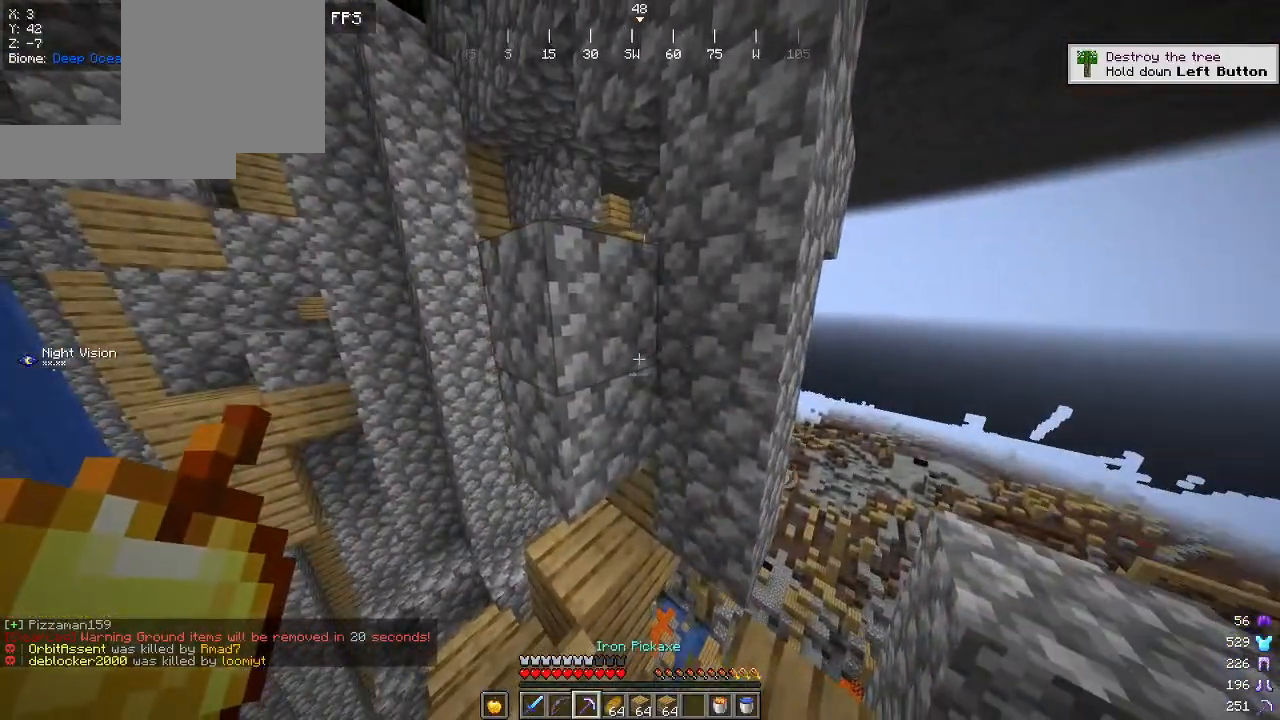
{"keys": [], "mouse": [], "events": []}
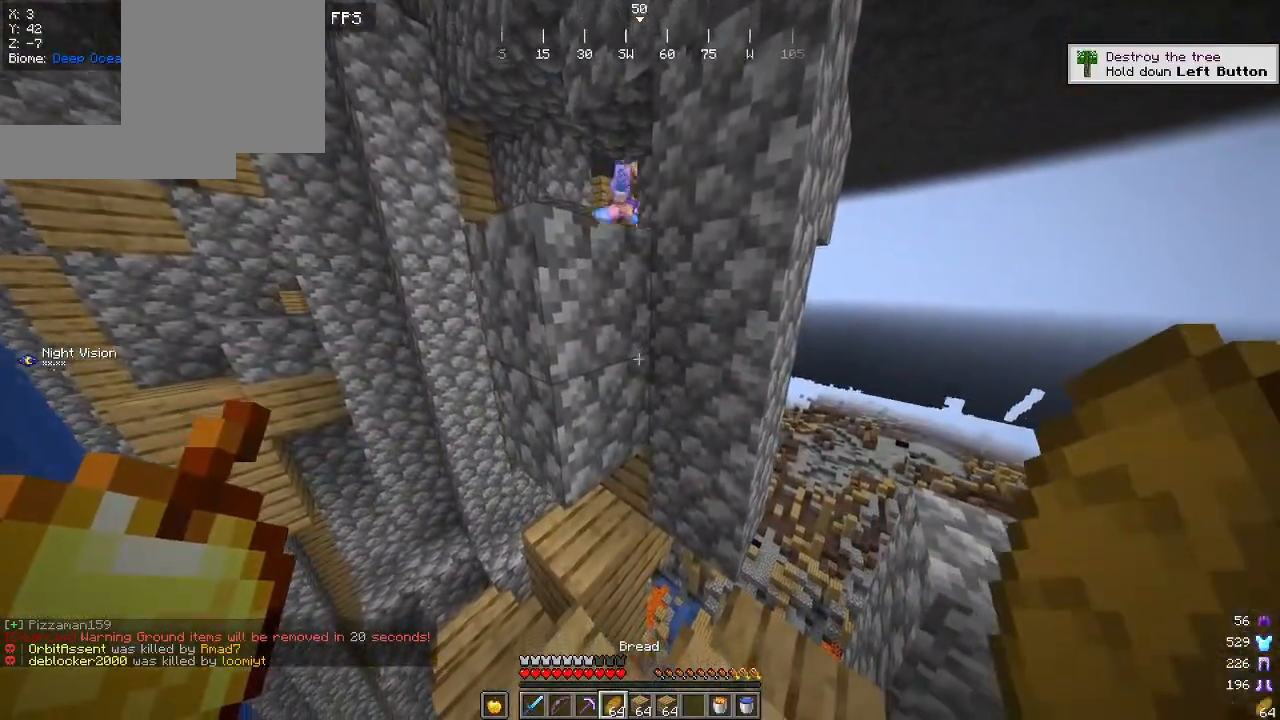
{"keys": ["w"], "mouse": ["right"], "events": [[450, "mouse_right", "down"], [484, "w", "down"]]}
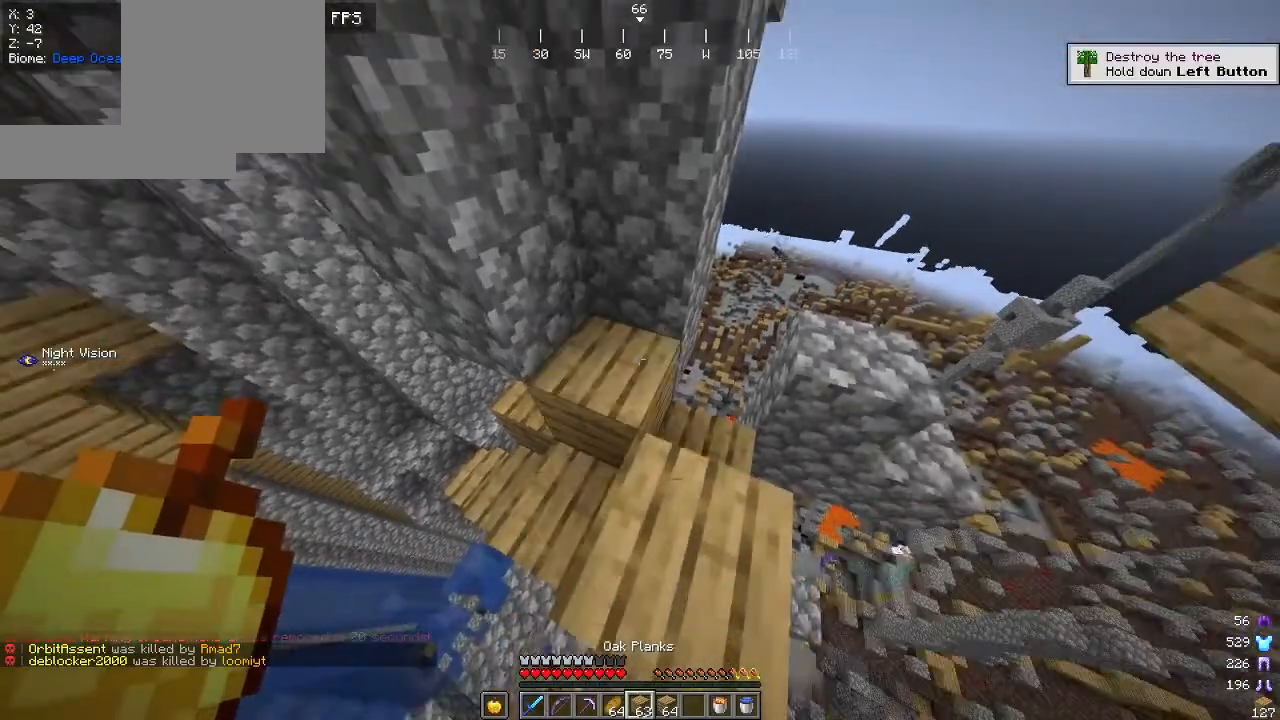
{"keys": [], "mouse": [], "events": [[367, "w", "up"], [384, "mouse_right", "up"]]}
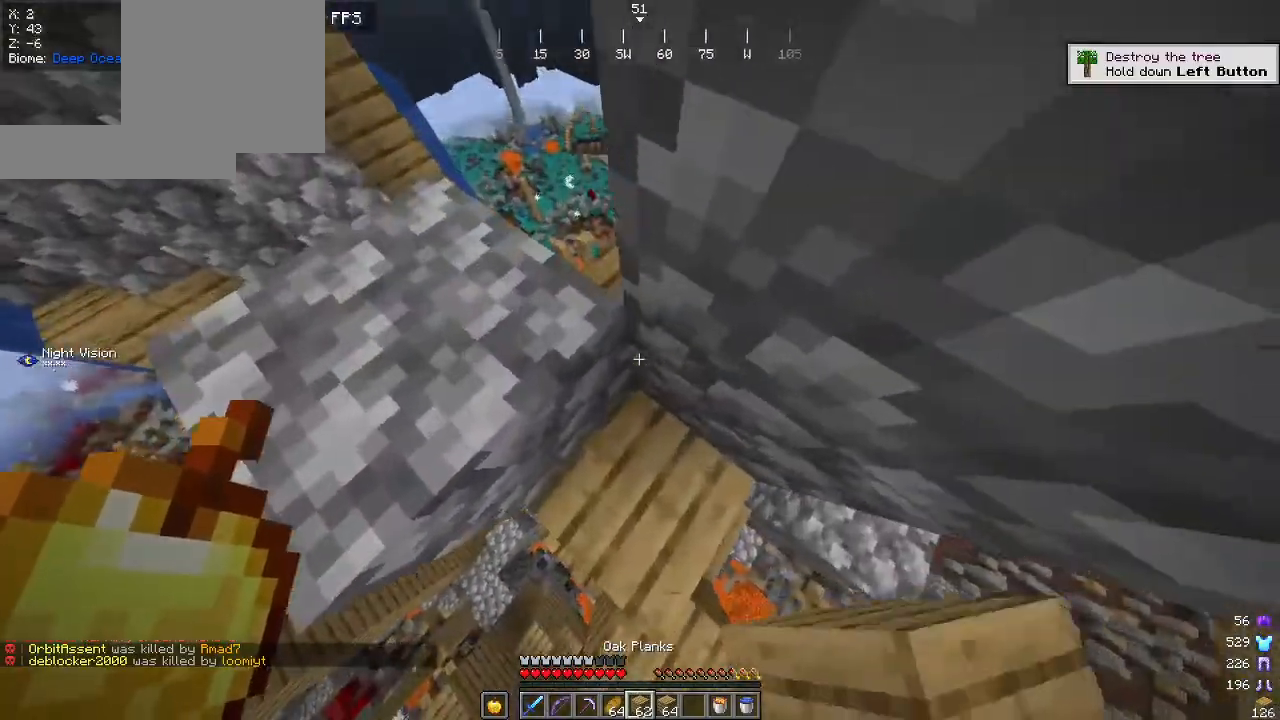
{"keys": ["a", "w"], "mouse": [], "events": [[50, "a", "down"], [200, "w", "down"]]}
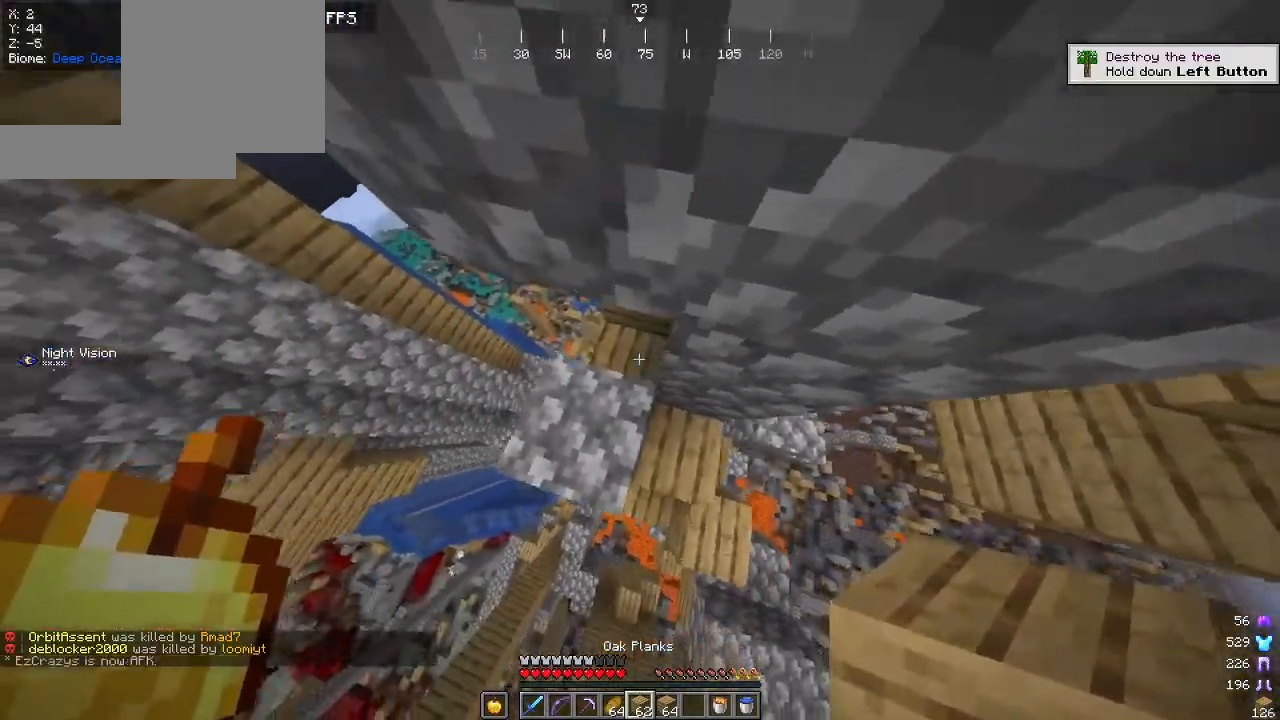
{"keys": [], "mouse": ["right"], "events": [[17, "a", "up"], [84, "w", "up"], [417, "mouse_right", "down"]]}
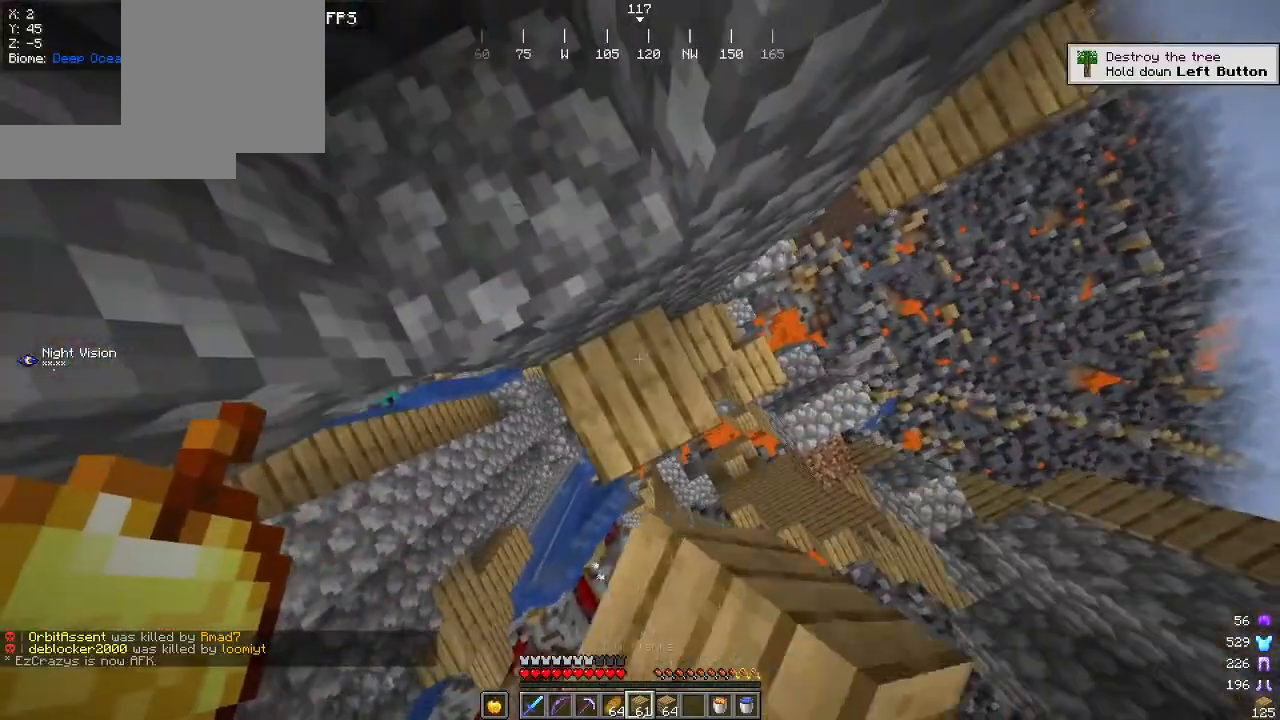
{"keys": [], "mouse": ["right"], "events": [[100, "mouse_right", "up"], [350, "mouse_right", "down"]]}
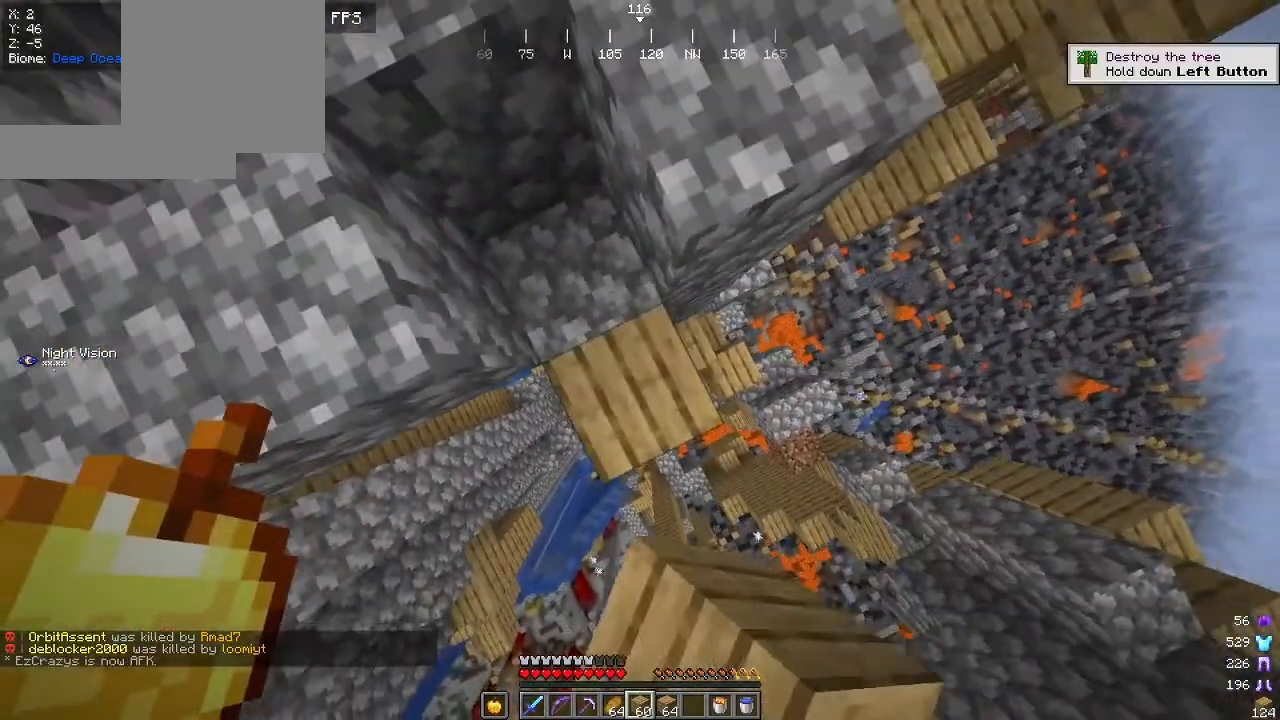
{"keys": ["w"], "mouse": ["right"], "events": [[84, "mouse_right", "up"], [367, "mouse_right", "down"], [500, "w", "down"]]}
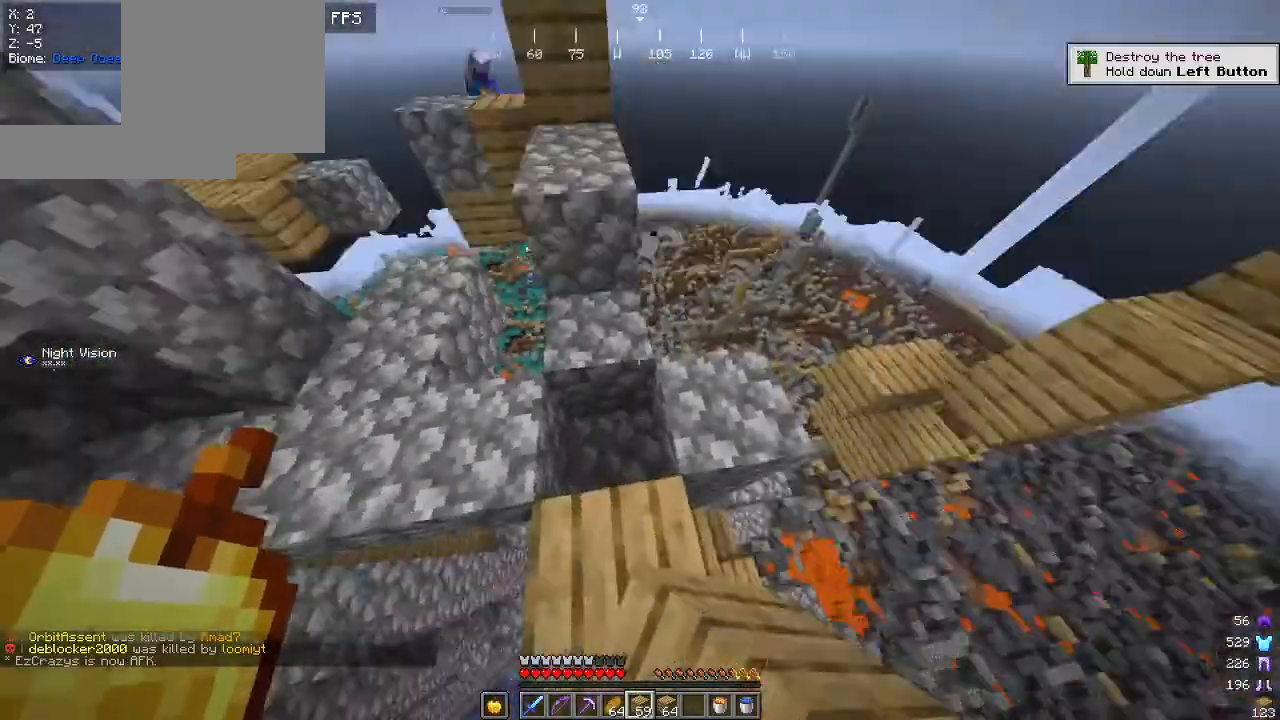
{"keys": ["w"], "mouse": [], "events": [[17, "mouse_right", "up"], [217, "d", "down"], [300, "w", "up"], [334, "d", "up"], [500, "w", "down"]]}
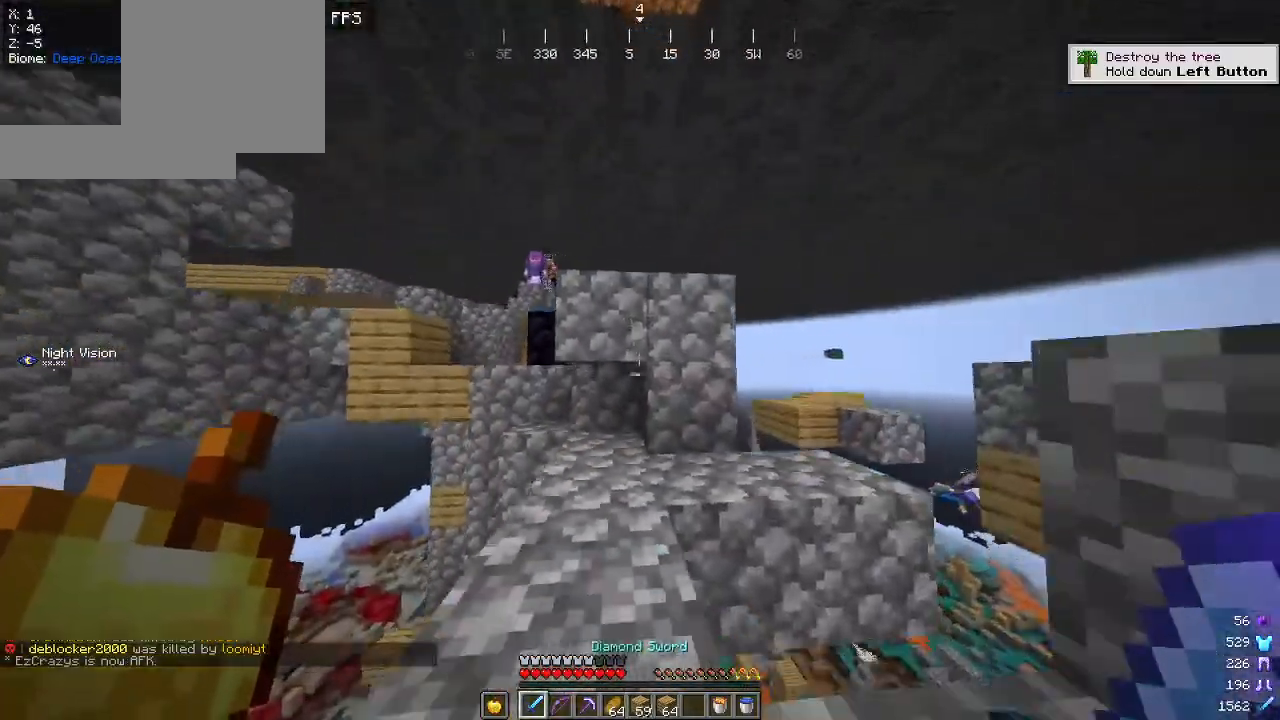
{"keys": ["d", "w"], "mouse": [], "events": [[500, "d", "down"]]}
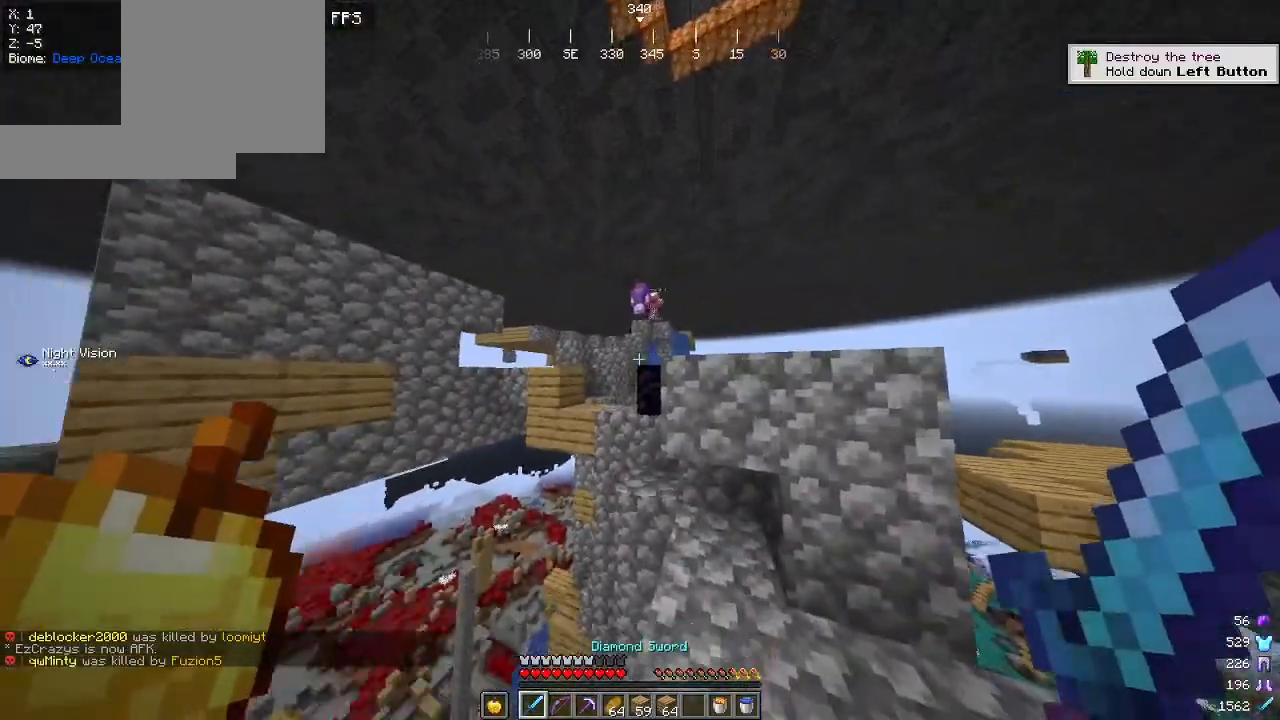
{"keys": [], "mouse": [], "events": [[167, "d", "up"], [217, "w", "up"]]}
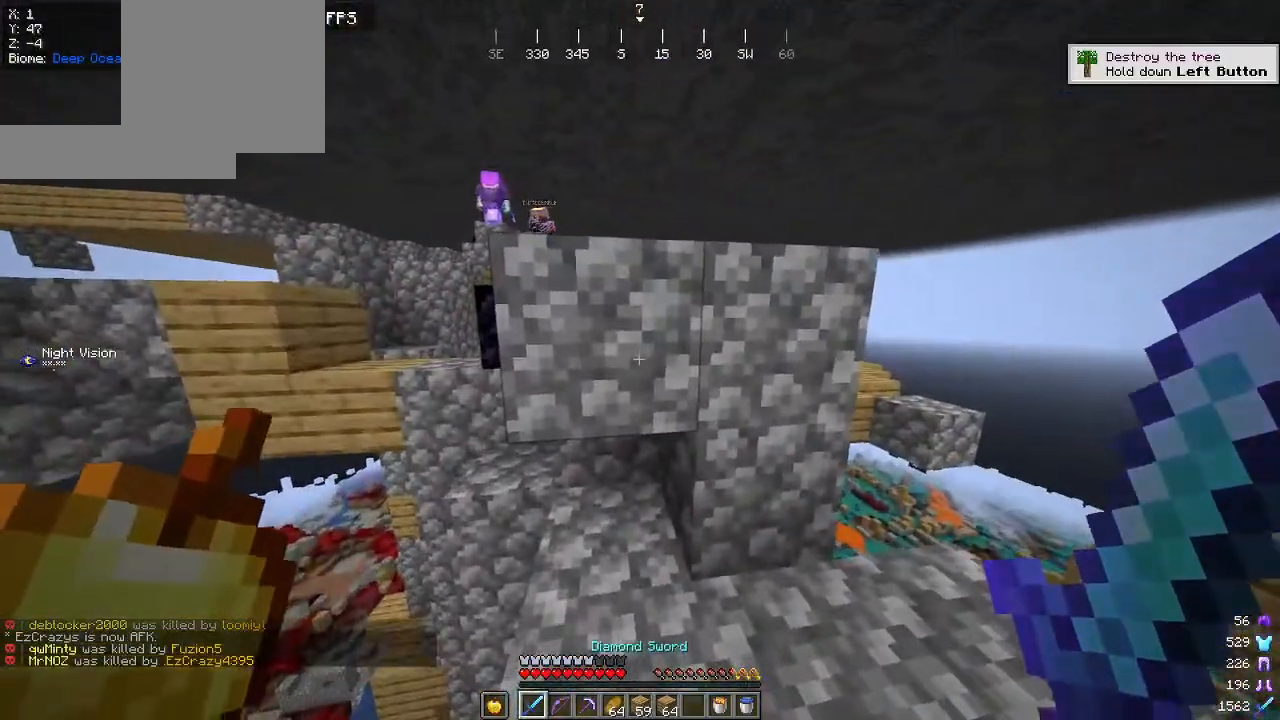
{"keys": [], "mouse": [], "events": []}
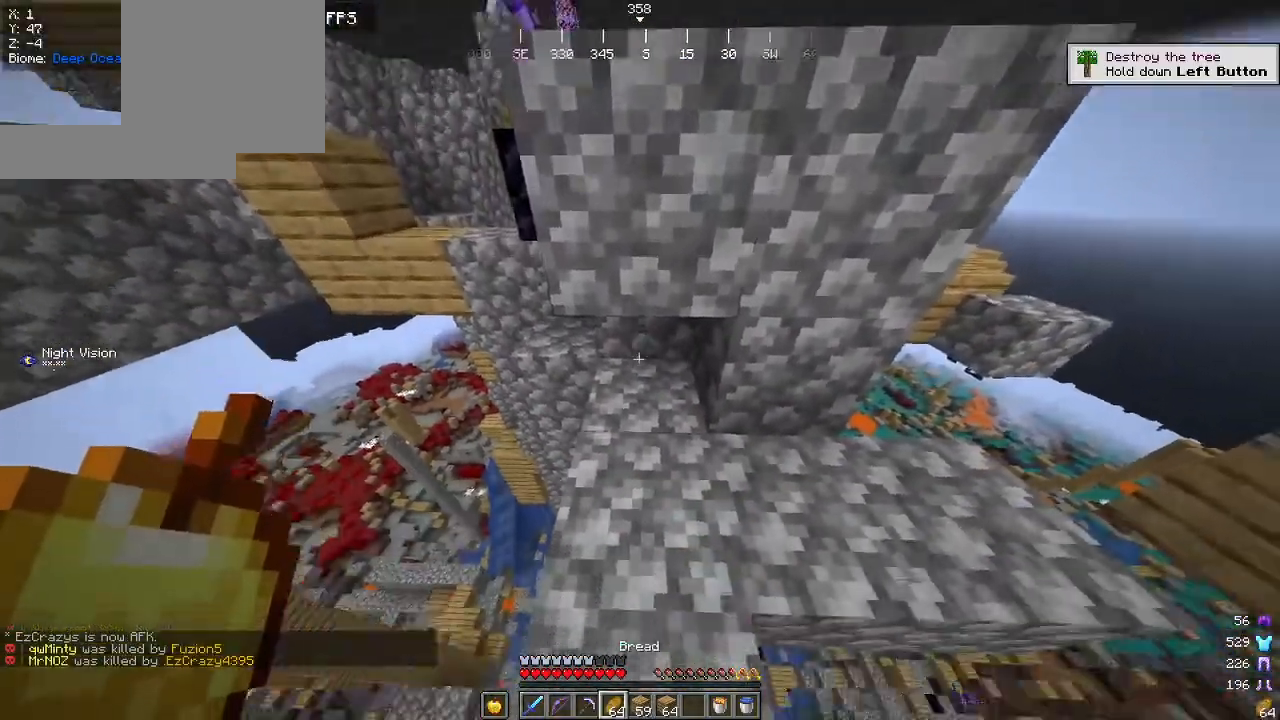
{"keys": [], "mouse": [], "events": [[34, "w", "down"], [267, "w", "up"]]}
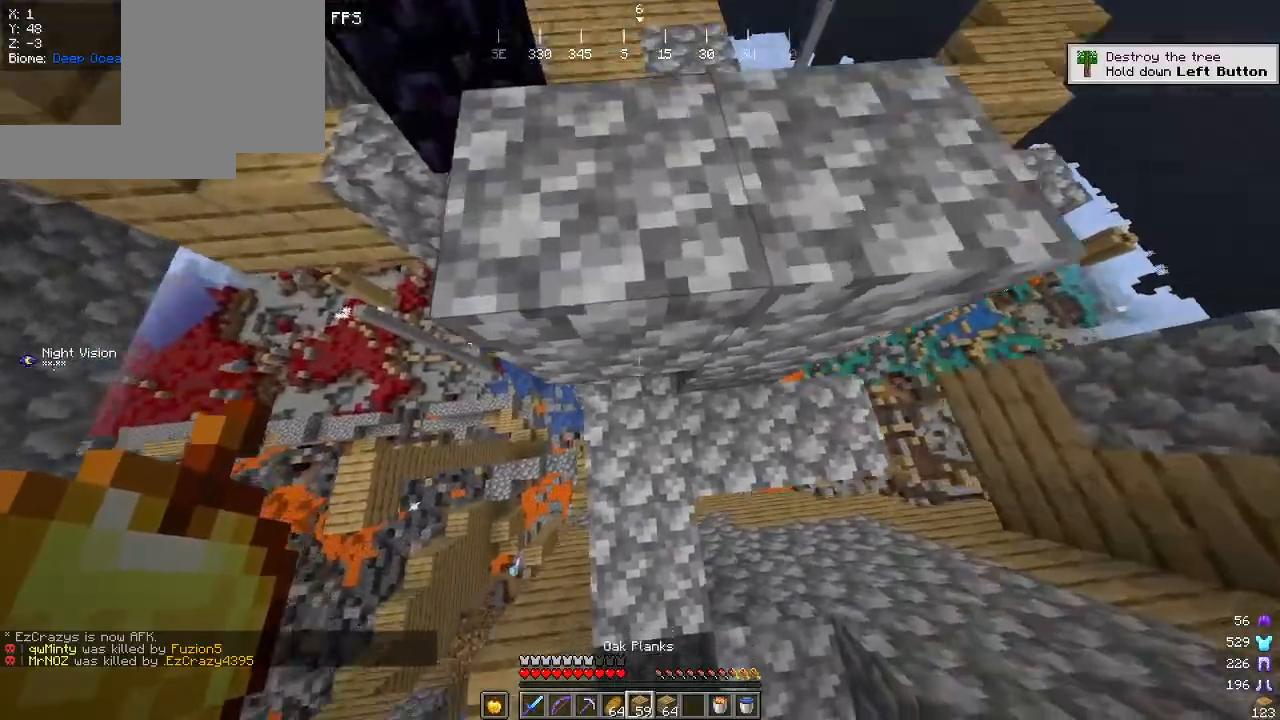
{"keys": [], "mouse": ["right"], "events": [[50, "mouse_right", "down"], [234, "mouse_right", "up"], [450, "mouse_right", "down"]]}
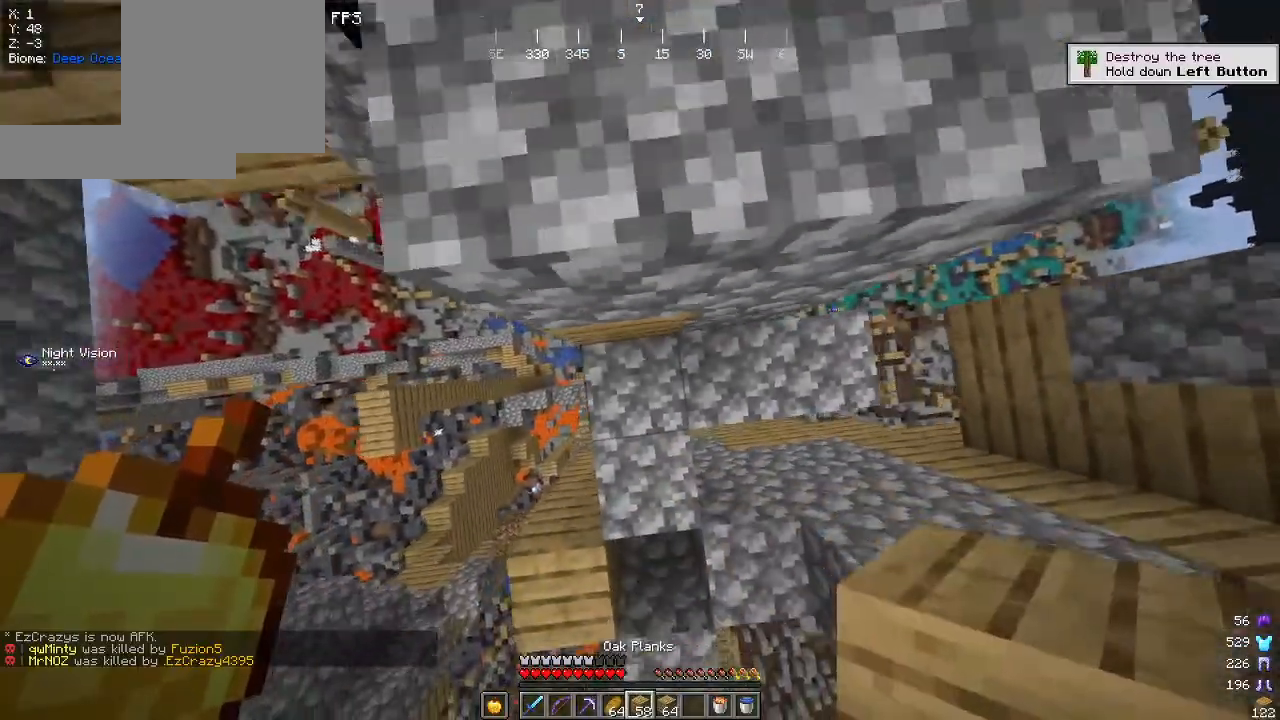
{"keys": ["w"], "mouse": [], "events": [[184, "w", "down"], [334, "mouse_right", "up"]]}
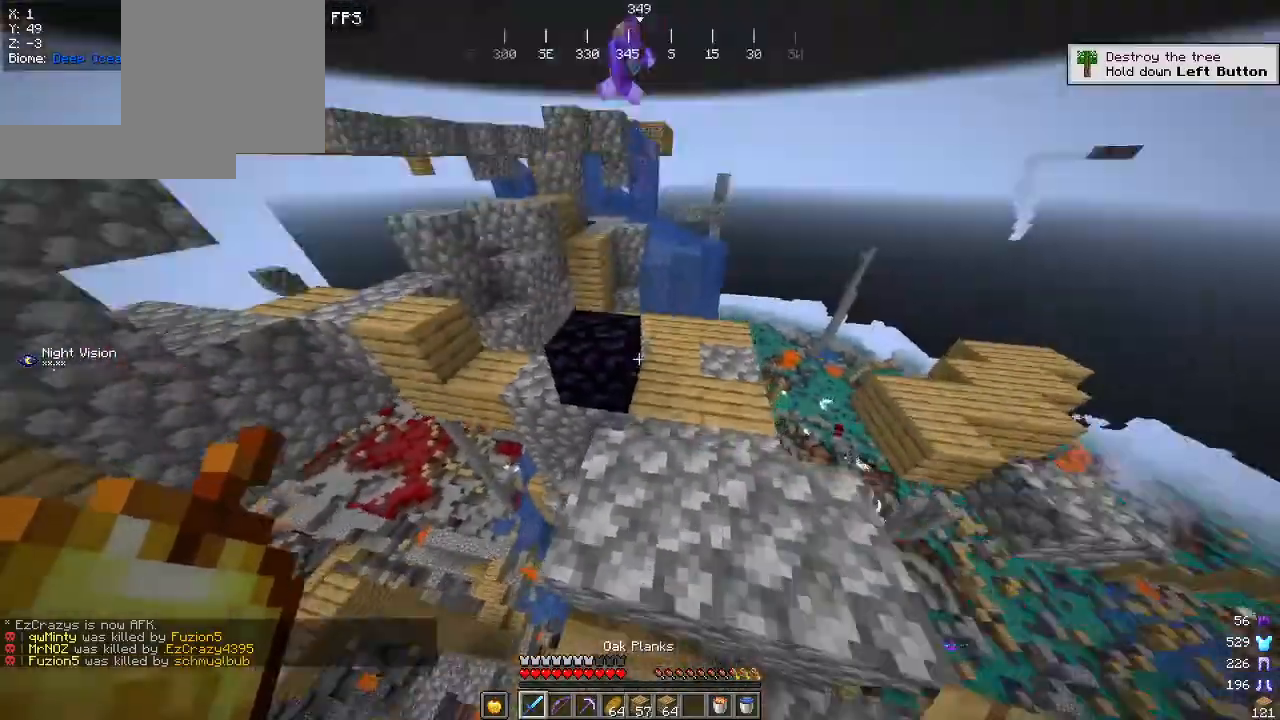
{"keys": ["w"], "mouse": [], "events": []}
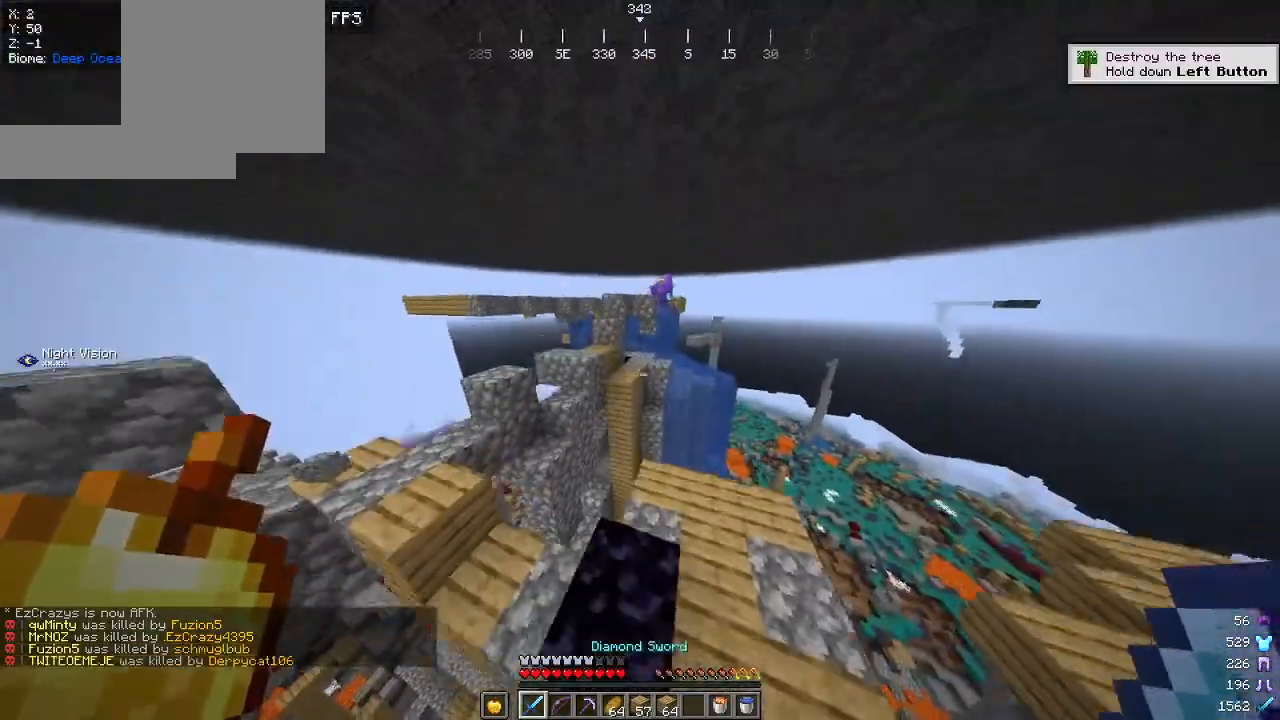
{"keys": ["s"], "mouse": [], "events": [[84, "w", "up"], [150, "a", "down"], [200, "s", "down"], [450, "a", "up"]]}
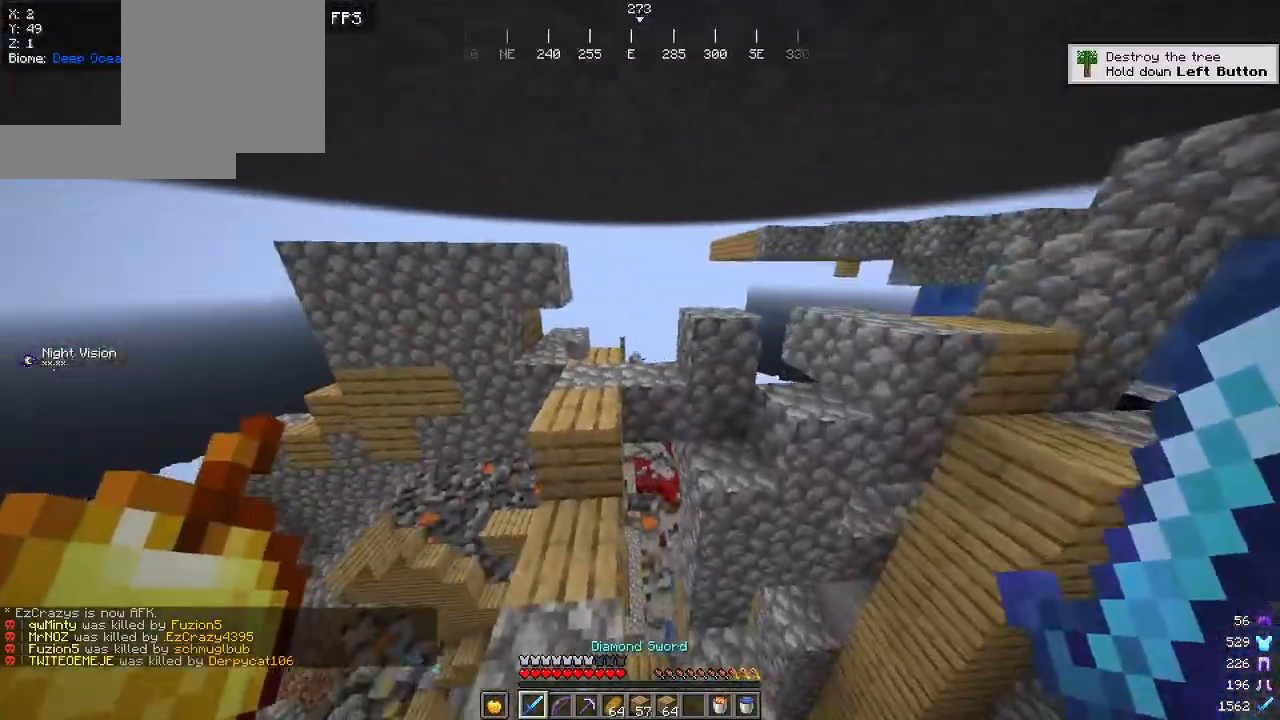
{"keys": ["w"], "mouse": [], "events": [[84, "s", "up"], [217, "w", "down"]]}